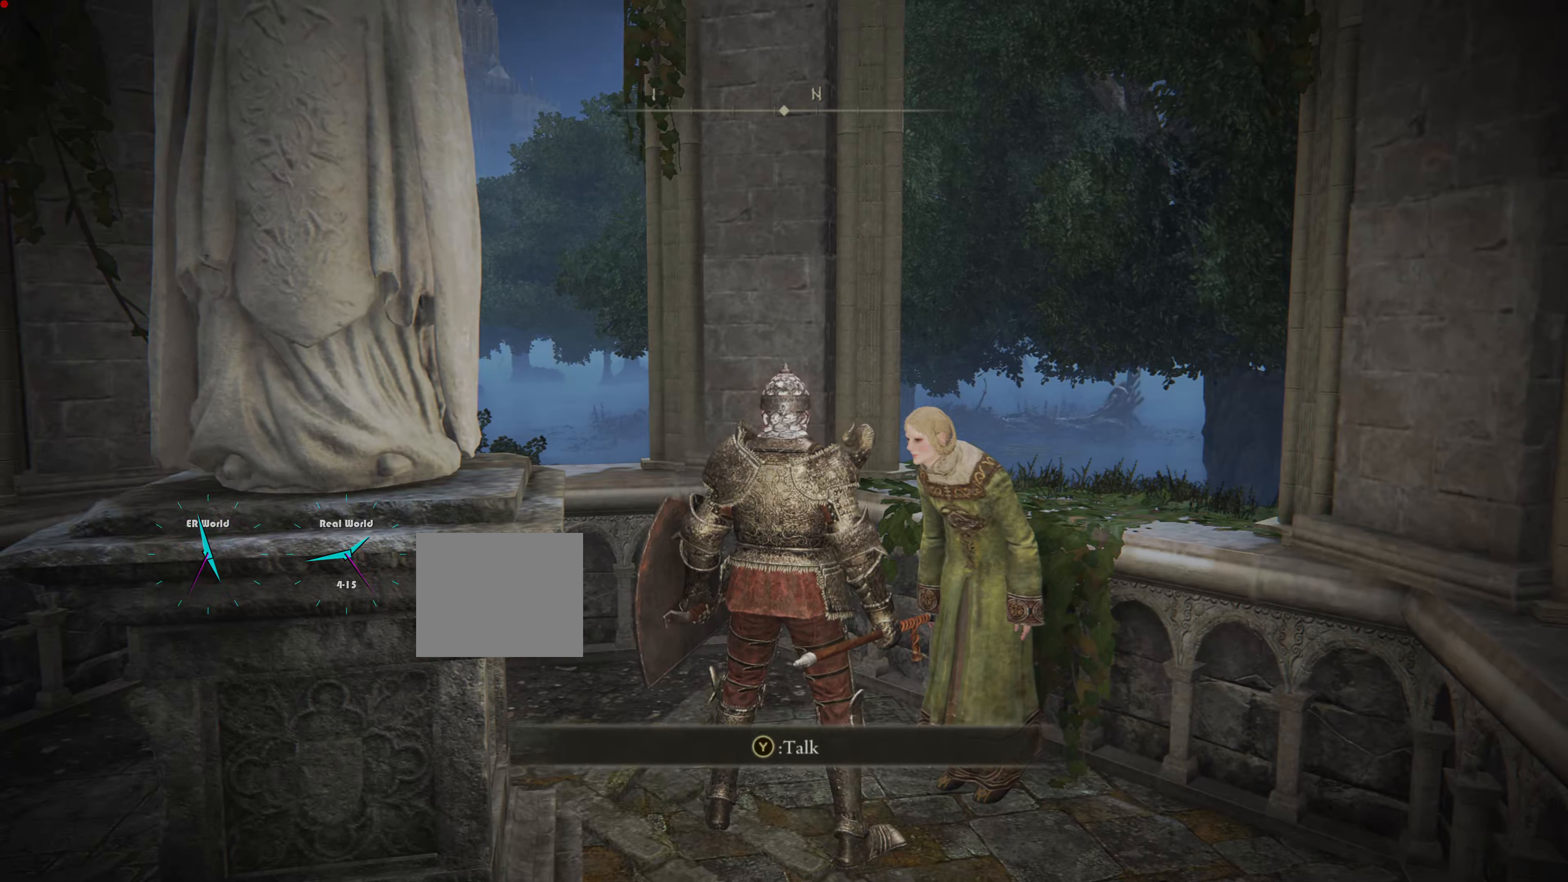
Gameplay with a controller (PlayStation layout); each line is a JSON object with the inputs held at the frame after it. "events" lists button and stick changes between this image and that frame as [ms after this image, input, new state], when the widget could be followed in between. Not read: L3.
{"buttons": [], "left_stick": "center", "right_stick": "center", "events": [[84, "SELECT", "down"], [251, "SELECT", "up"]]}
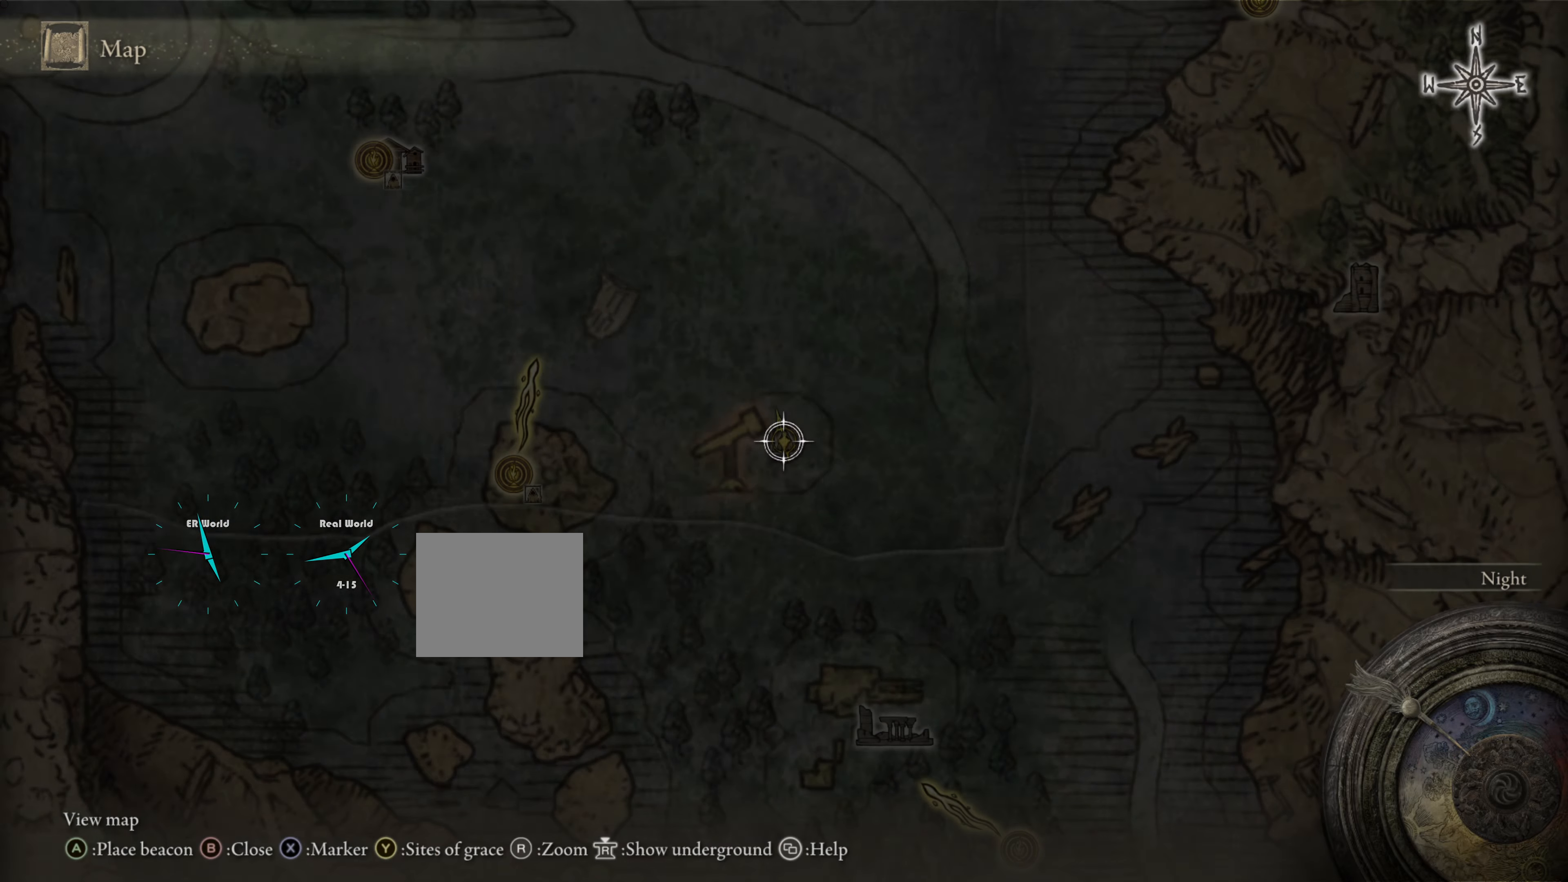
{"buttons": [], "left_stick": "center", "right_stick": "center", "events": []}
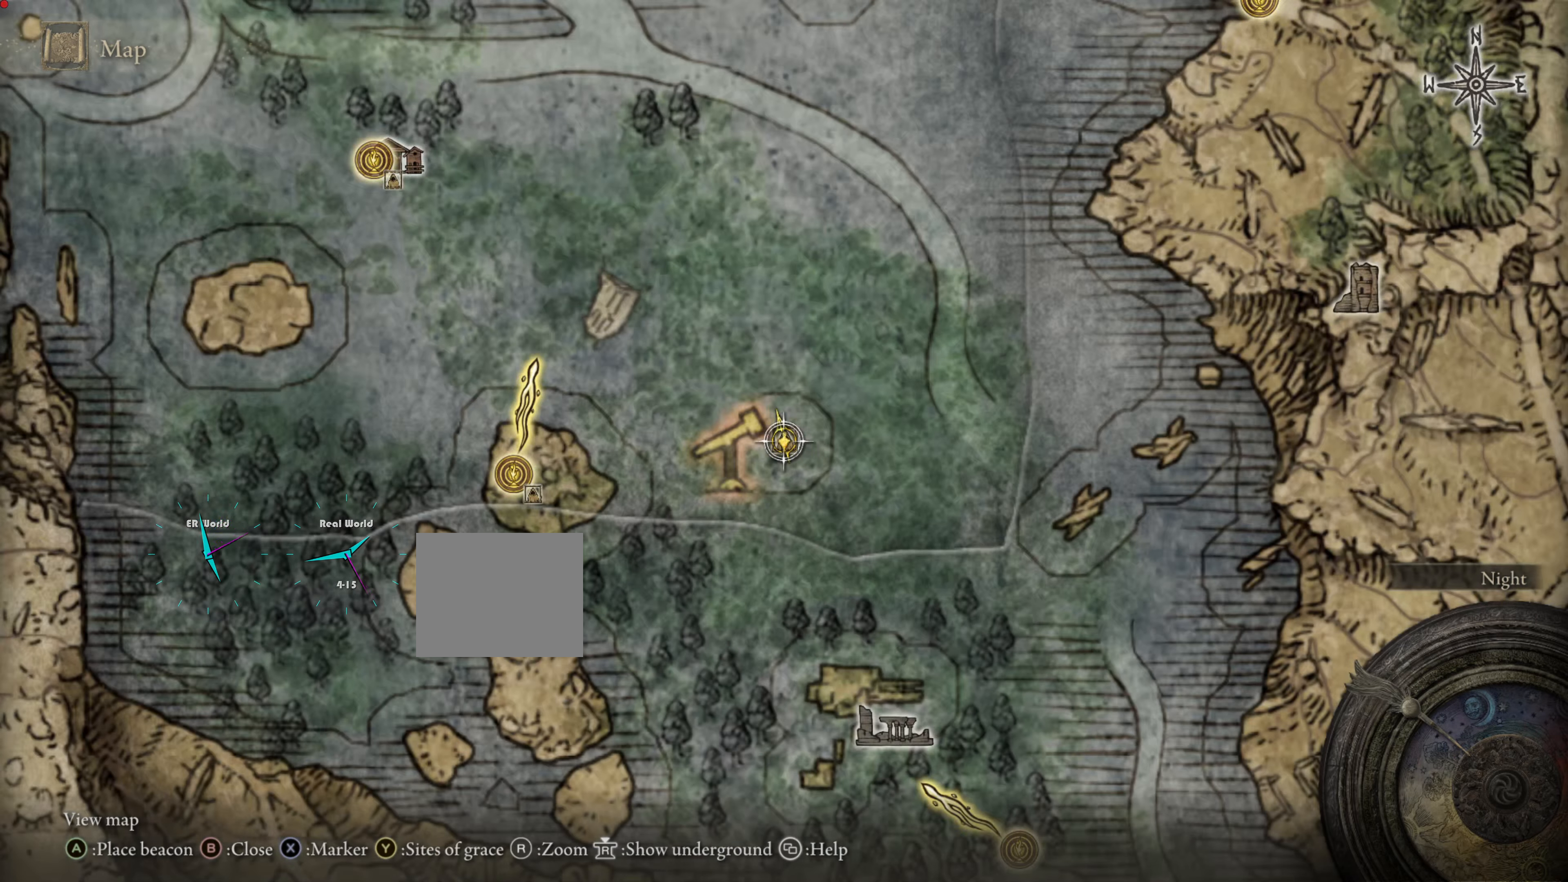
{"buttons": [], "left_stick": "center", "right_stick": "center", "events": []}
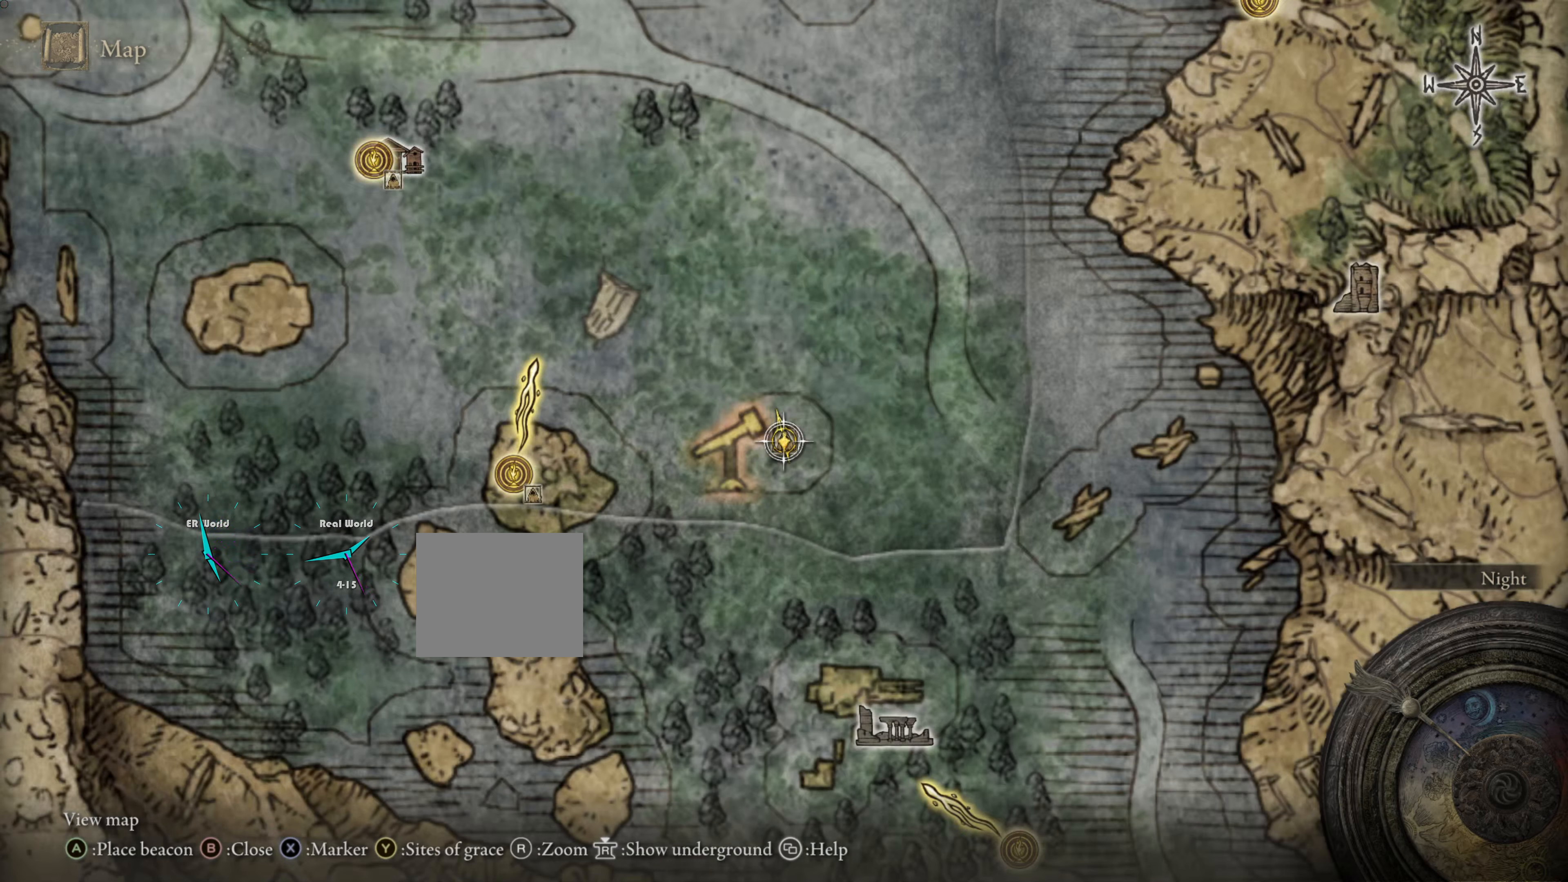
{"buttons": [], "left_stick": "center", "right_stick": "center", "events": [[284, "TRIANGLE", "down"], [450, "TRIANGLE", "up"]]}
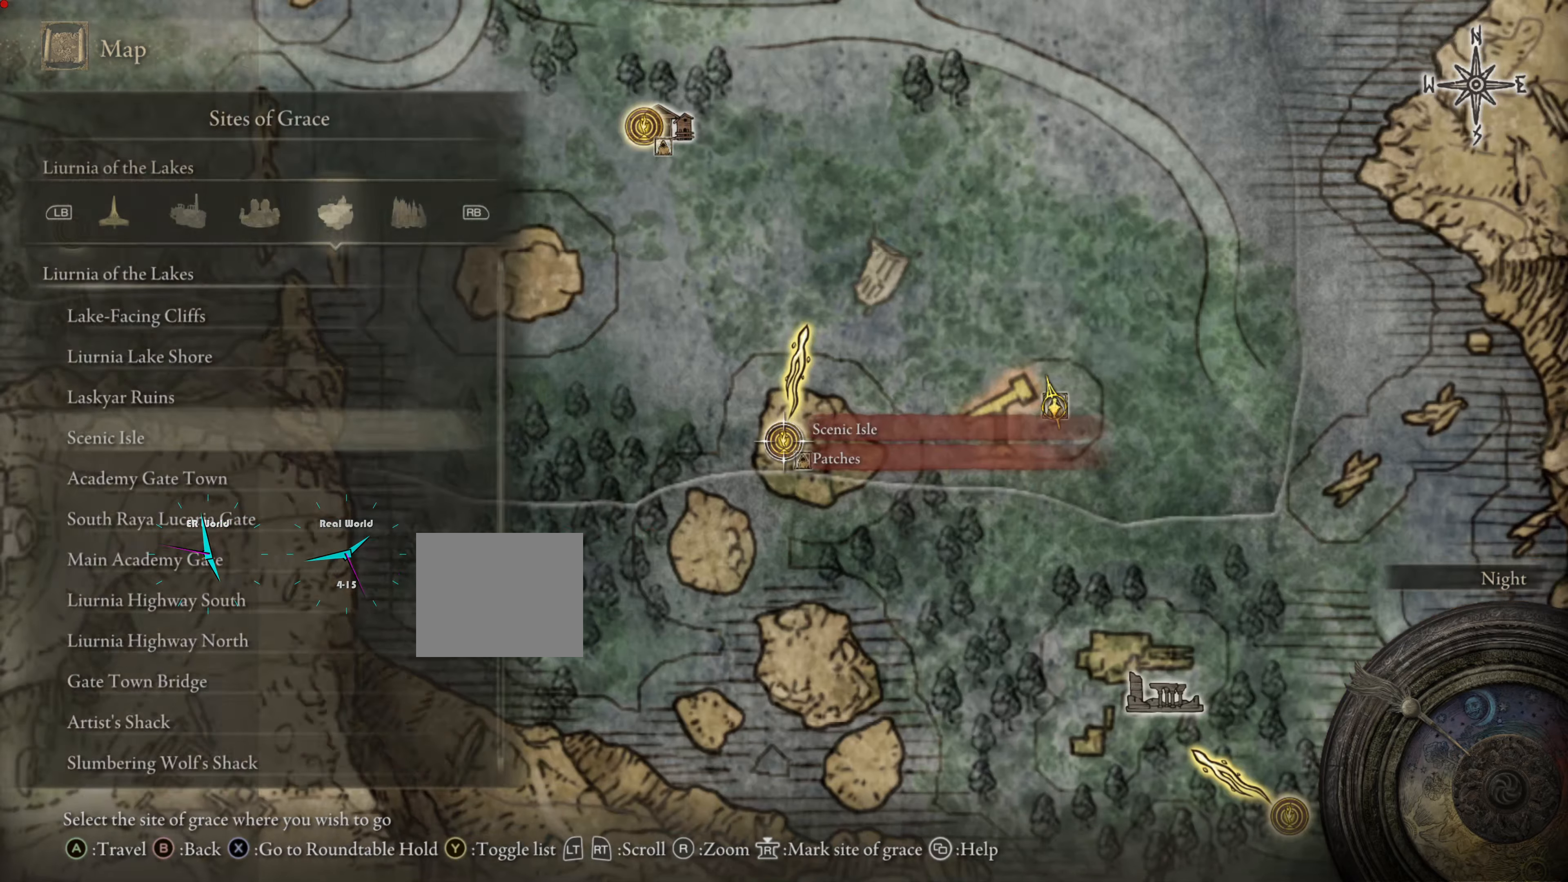
{"buttons": [], "left_stick": "center", "right_stick": "center", "events": []}
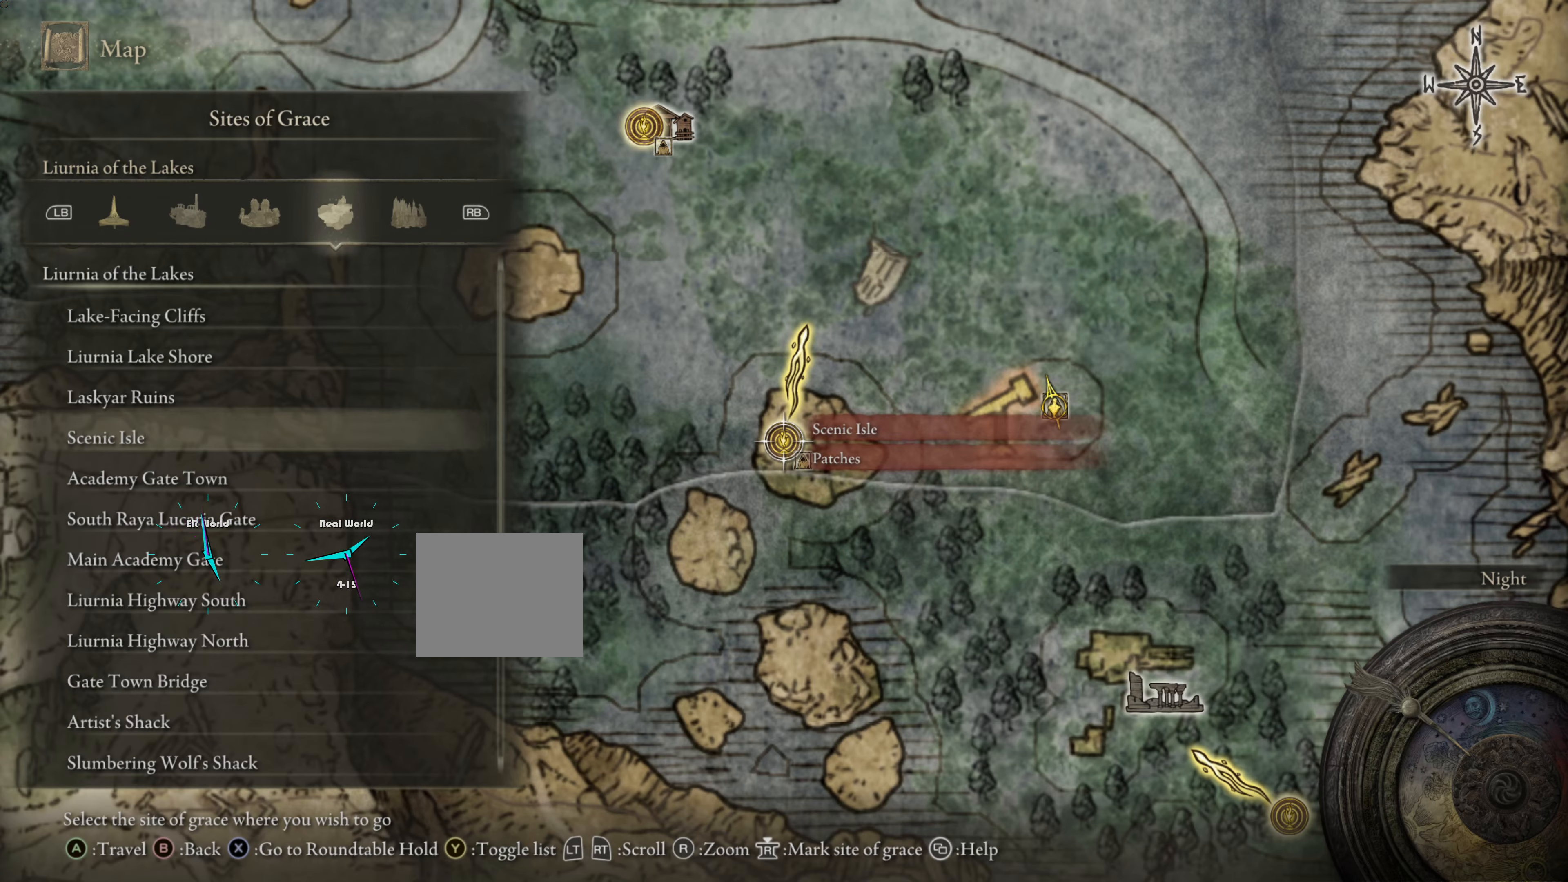
{"buttons": [], "left_stick": "center", "right_stick": "center", "events": []}
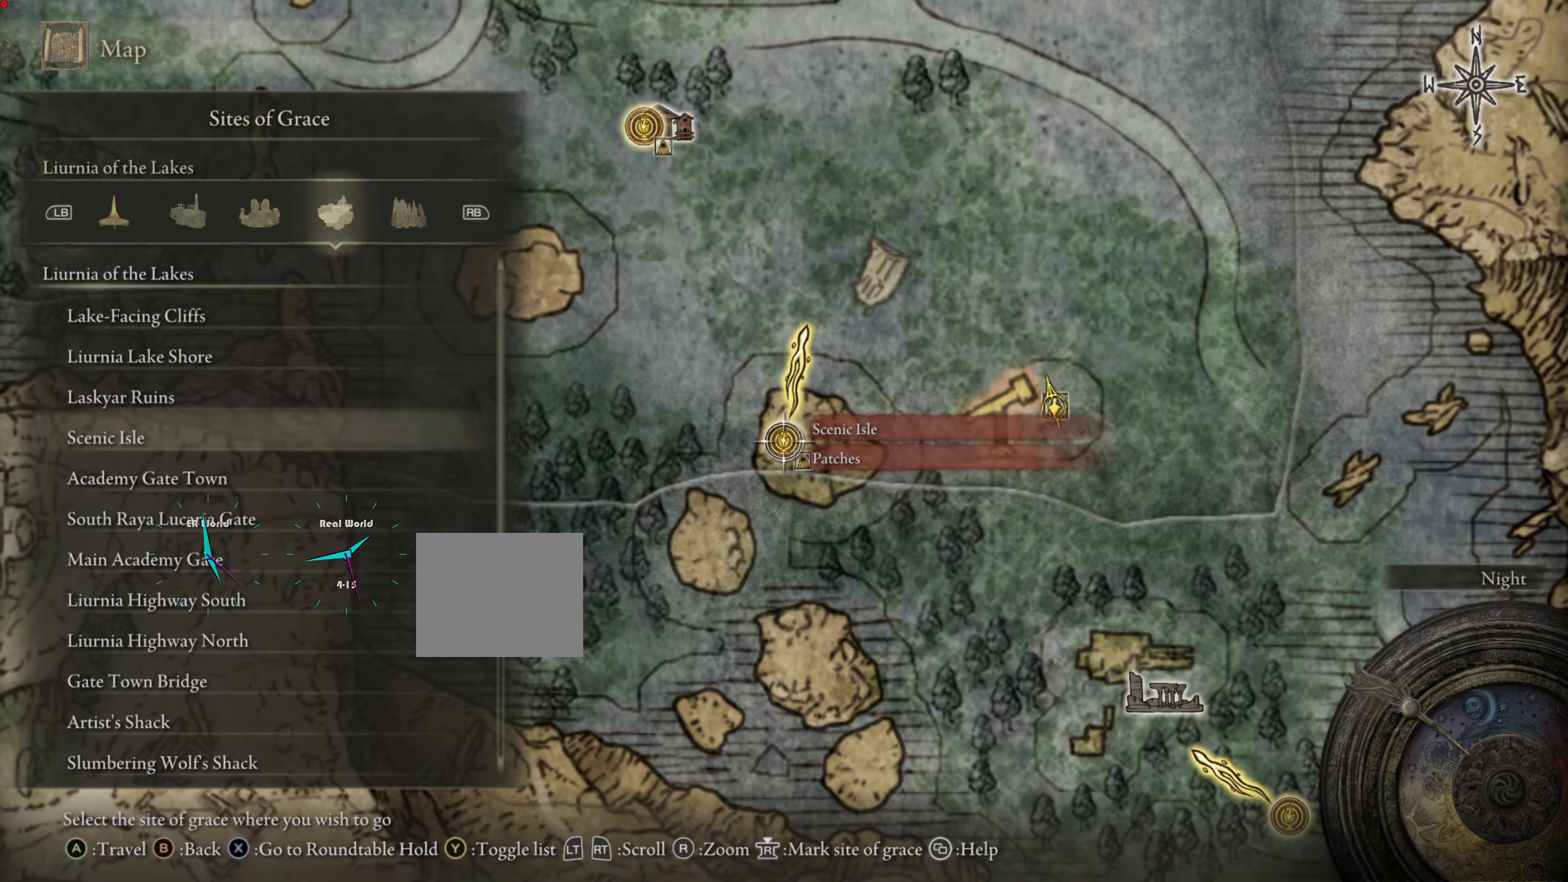
{"buttons": [], "left_stick": "center", "right_stick": "center", "events": []}